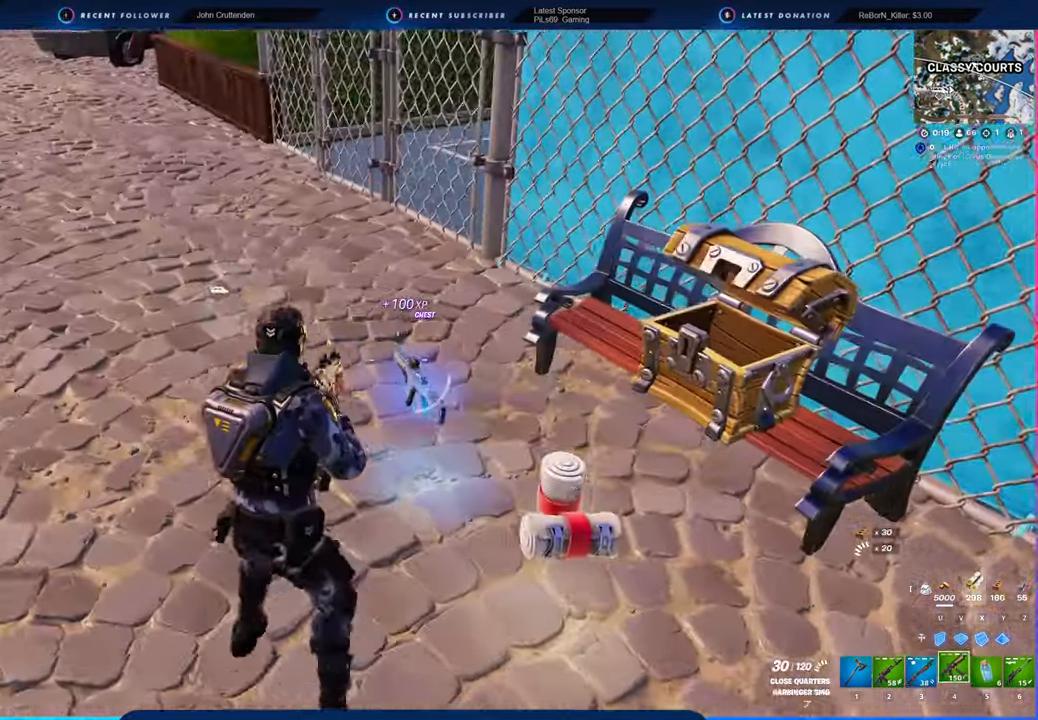
Gameplay with keyboard and mouse; each line is a JSON object with the keys and mouse buttons held at the frame after it. "events" lists presses ("down") and releases ("up") of "1", "2", "3", "4", "5", "6", "a", "alt", "c", "caps_lock", "ctrl", "d", "e", "f", "g", "n", "p", "q", "r", "s", "shift", "space", "t", "tab", "u", "v", "w", "x", "y", "z", "mouse_left", "mouse_wheel" and "mouse_right" between this image and that frame as [ms after this image, input, new state], when the widget could be followed in between. "mouse_left", "mouse_wheel", "mouse_right" = the "left", "wheel", "right" buttons of the "mouse" list. No other keys are recorded. "wheel" means that the mouse wheel is clicked or scrolled. "mouse_move" is the direction in which the mouse moves at that frame (one of eight, or "still"), when it could be read.
{"keys": ["w"], "mouse": [], "mouse_move": "right", "events": [[83, "e", "up"], [316, "a", "up"]]}
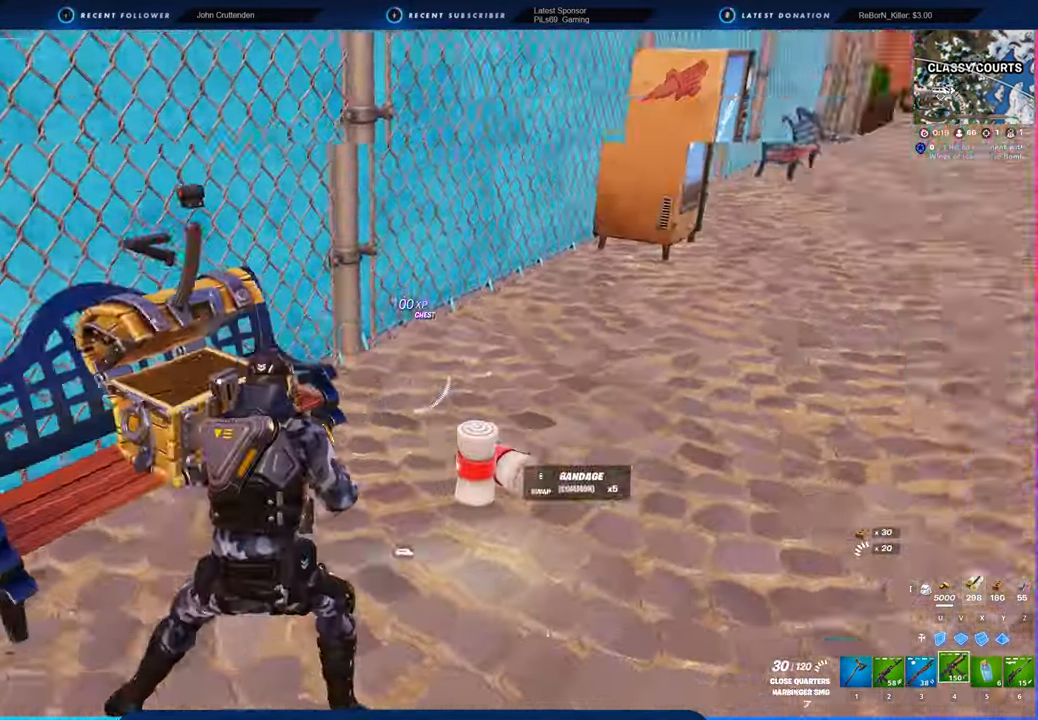
{"keys": ["w"], "mouse": [], "mouse_move": "still", "events": [[383, "shift", "down"], [500, "shift", "up"]]}
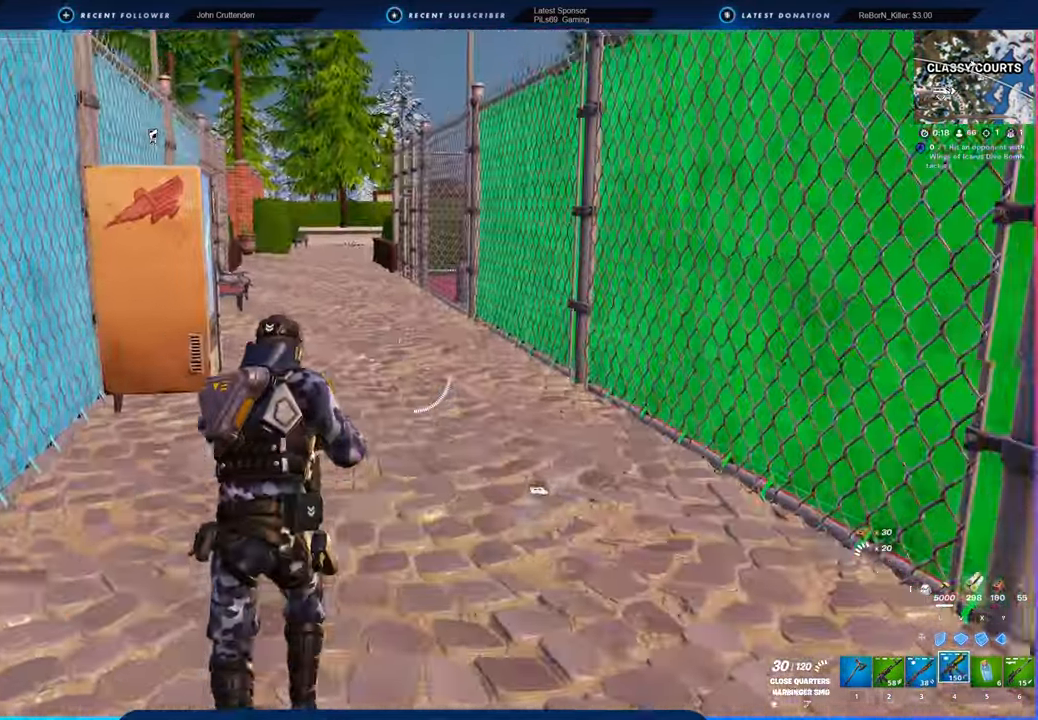
{"keys": ["d", "w"], "mouse": [], "events": [[266, "d", "down"]]}
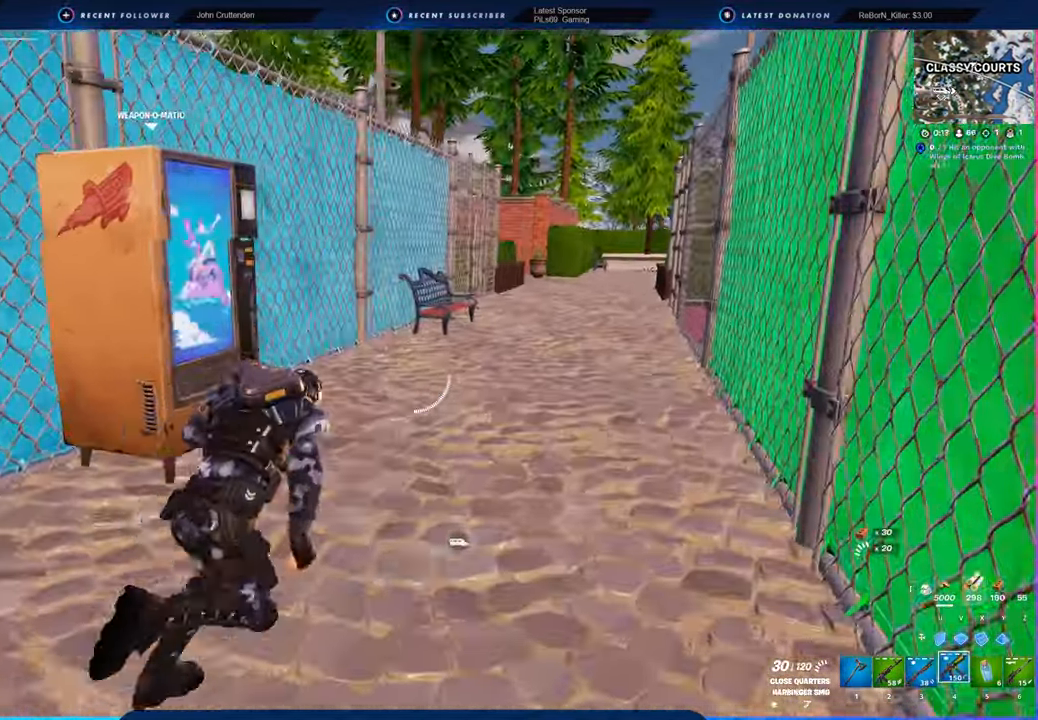
{"keys": ["d", "w"], "mouse": ["right"], "mouse_move": "still", "events": [[133, "mouse_right", "down"]]}
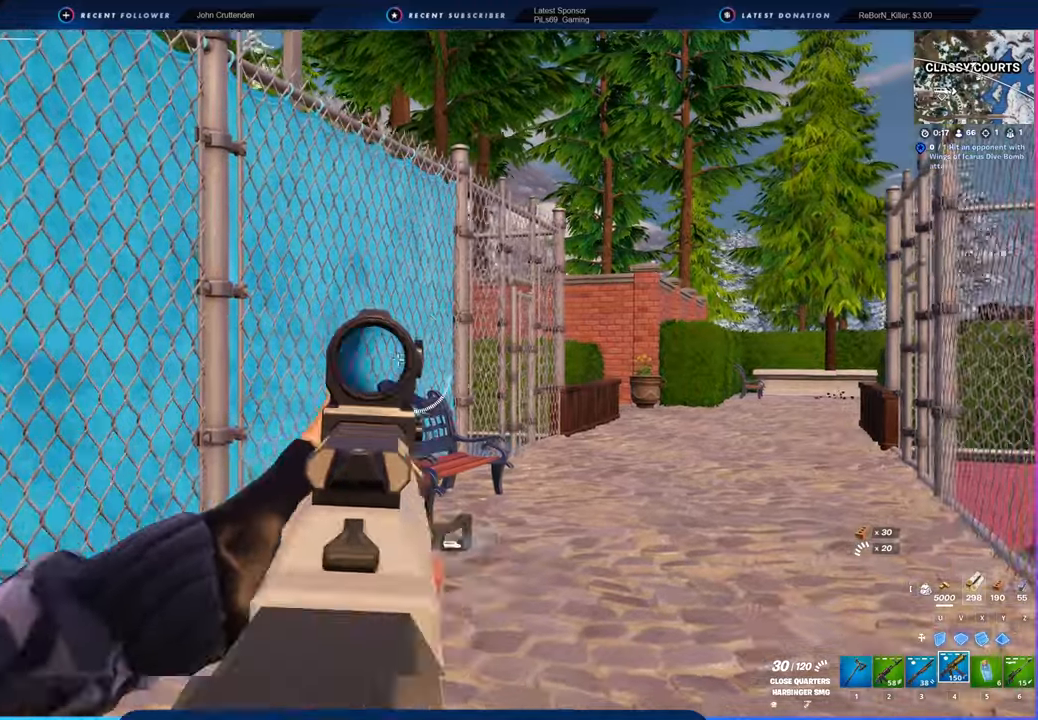
{"keys": ["space", "w"], "mouse": [], "mouse_move": "up-left", "events": [[16, "d", "up"], [16, "mouse_right", "up"], [150, "shift", "down"], [233, "shift", "up"], [383, "space", "down"]]}
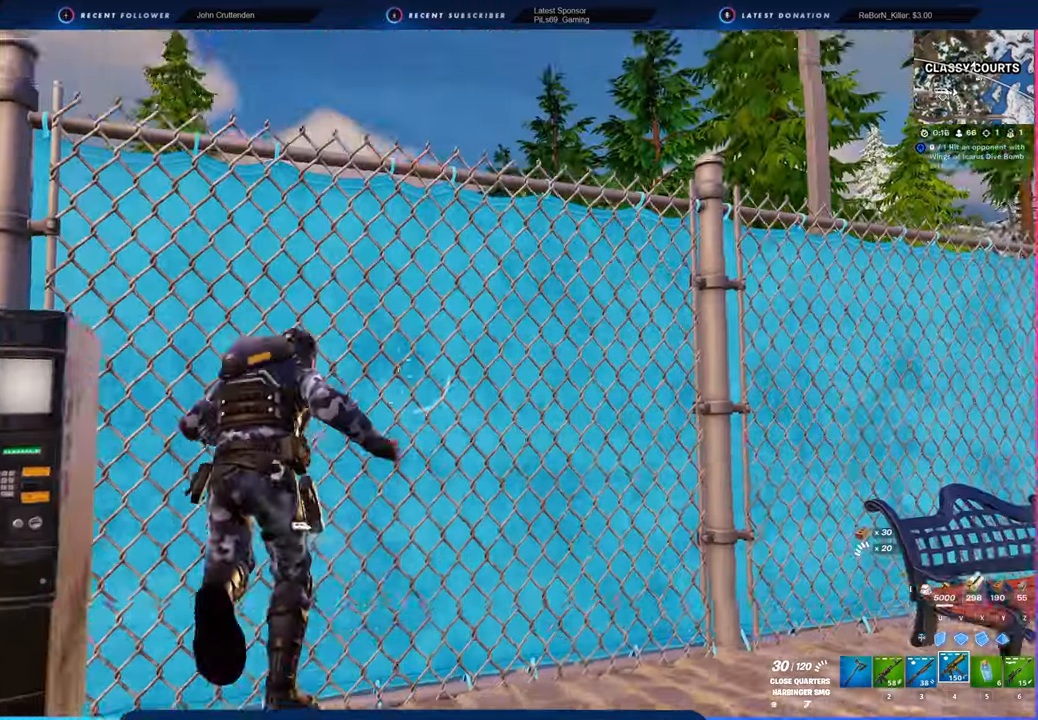
{"keys": ["w"], "mouse": [], "mouse_move": "down", "events": [[450, "space", "up"]]}
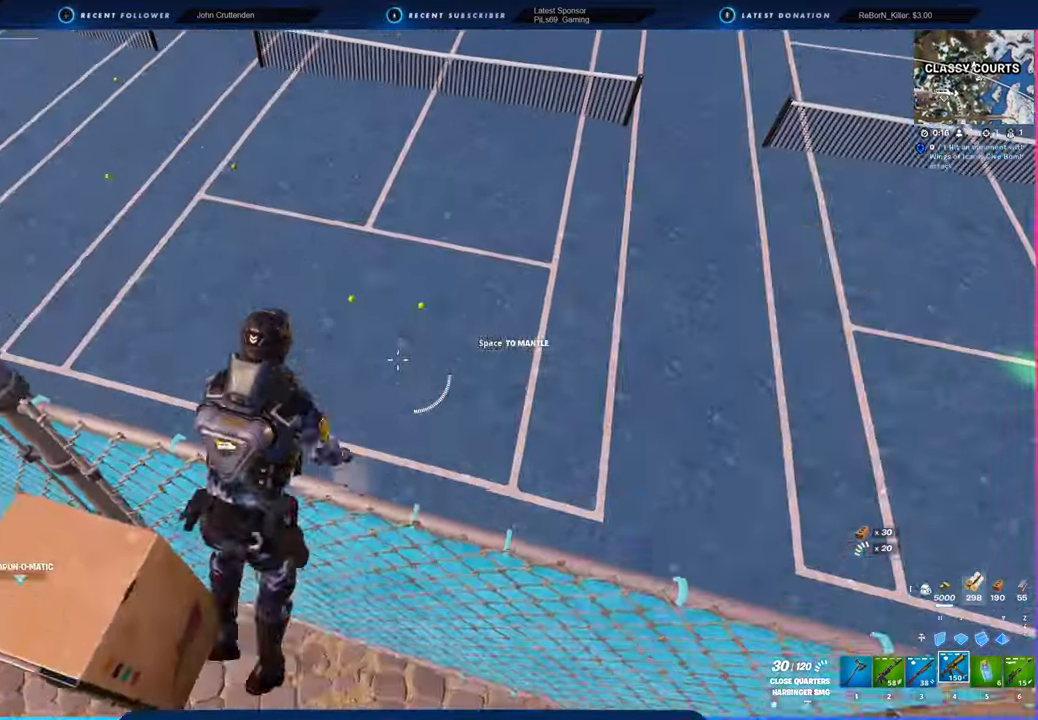
{"keys": ["w"], "mouse": [], "mouse_move": "left", "events": []}
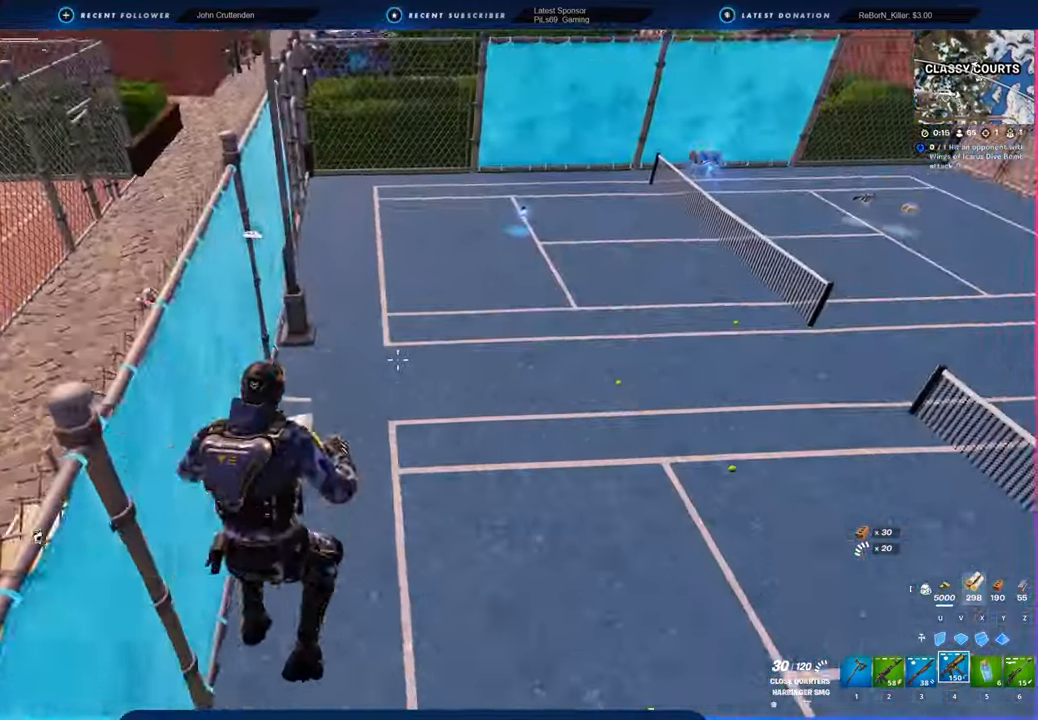
{"keys": ["w"], "mouse": [], "mouse_move": "up-right", "events": []}
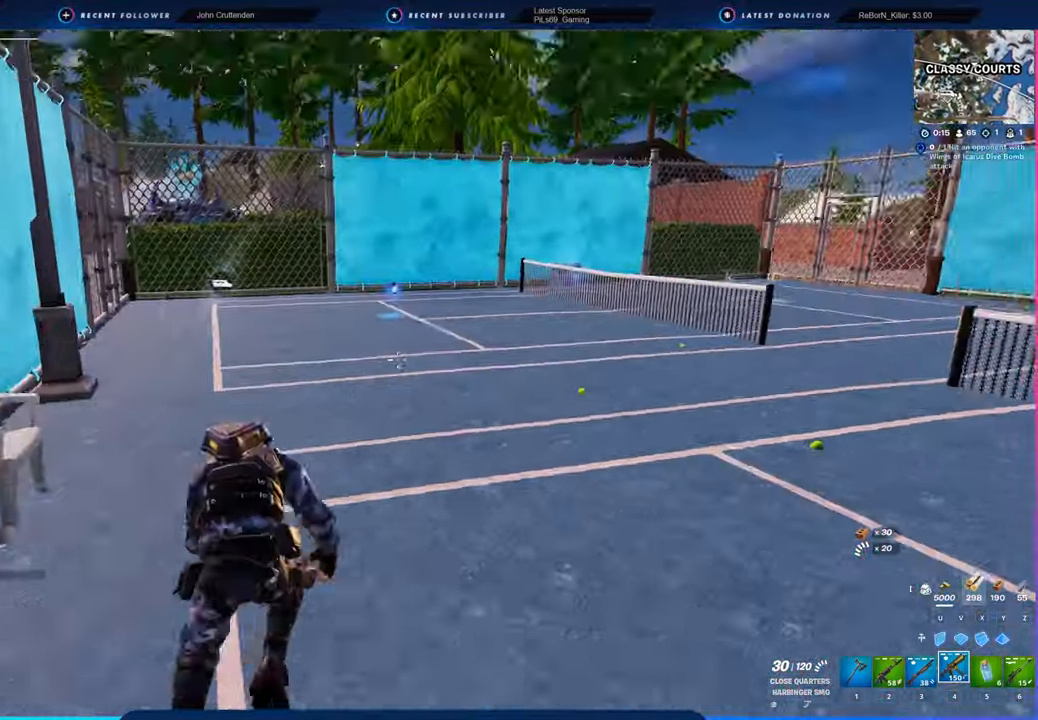
{"keys": ["w"], "mouse": [], "mouse_move": "still", "events": []}
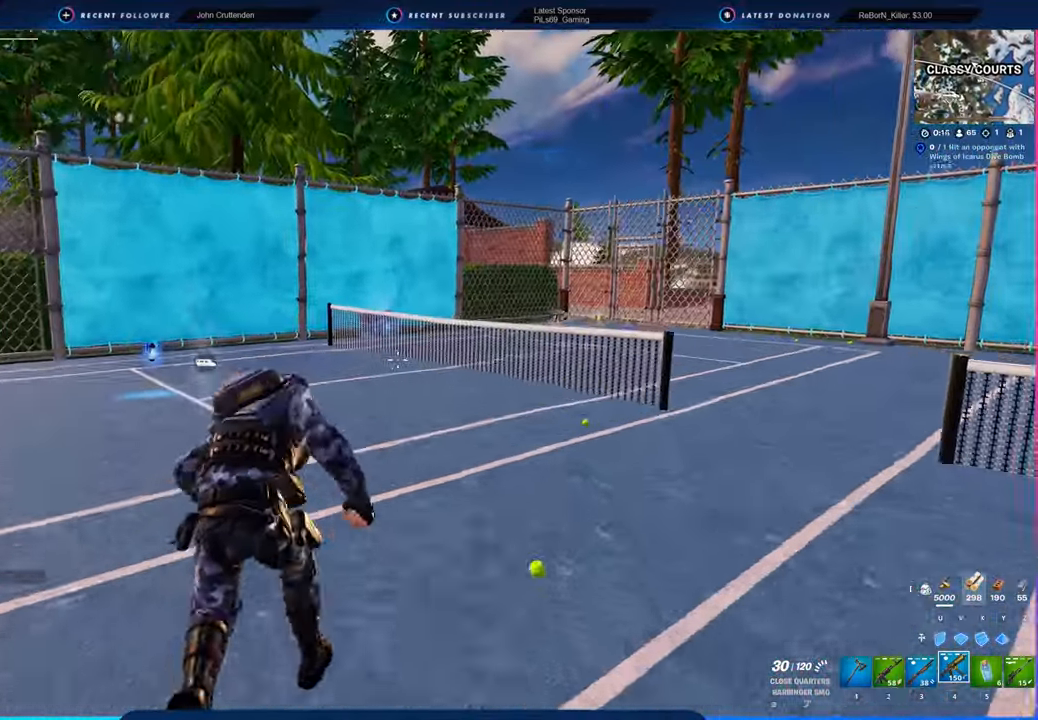
{"keys": ["d", "space", "w"], "mouse": [], "mouse_move": "right", "events": [[33, "d", "down"], [316, "d", "up"], [450, "d", "down"], [500, "space", "down"]]}
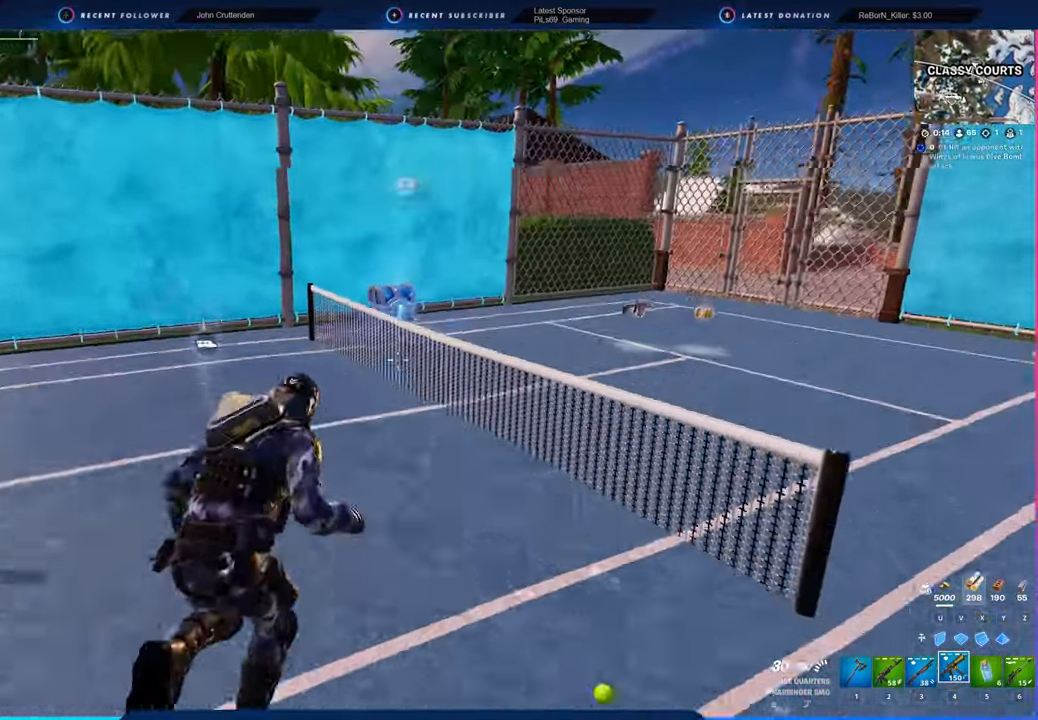
{"keys": ["d"], "mouse": [], "mouse_move": "right", "events": [[100, "1", "down"], [133, "1", "up"], [133, "mouse_left", "down"], [133, "space", "up"], [200, "3", "down"], [200, "d", "up"], [200, "mouse_left", "up"], [250, "3", "up"], [283, "d", "down"], [383, "w", "up"]]}
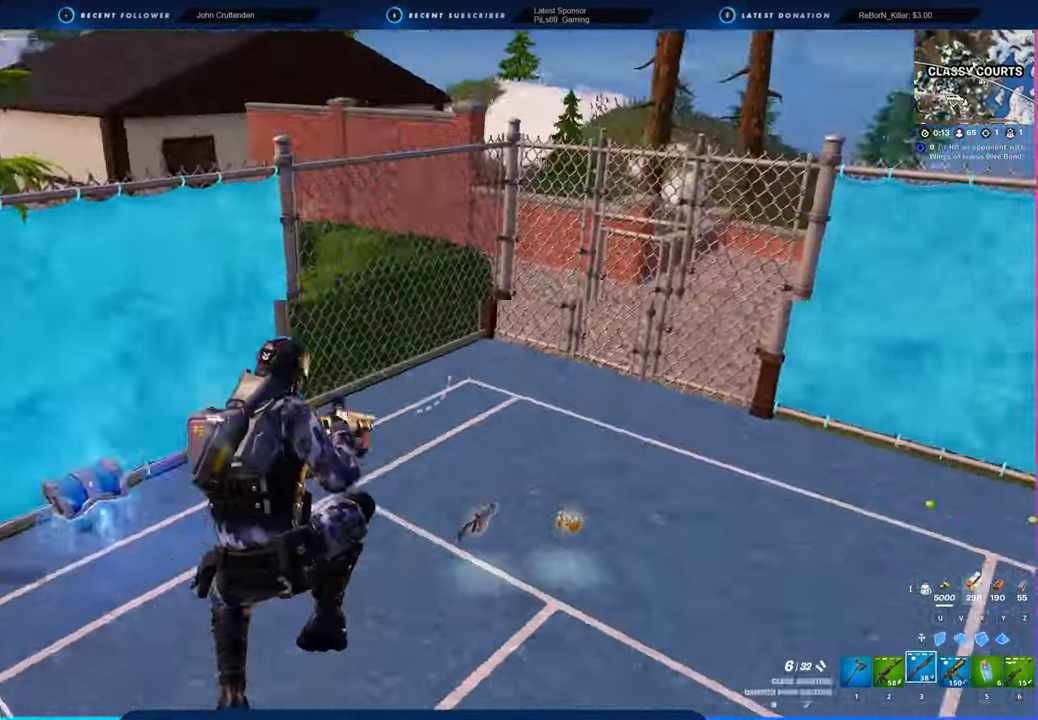
{"keys": ["d", "w"], "mouse": [], "mouse_move": "up-left", "events": [[116, "w", "down"]]}
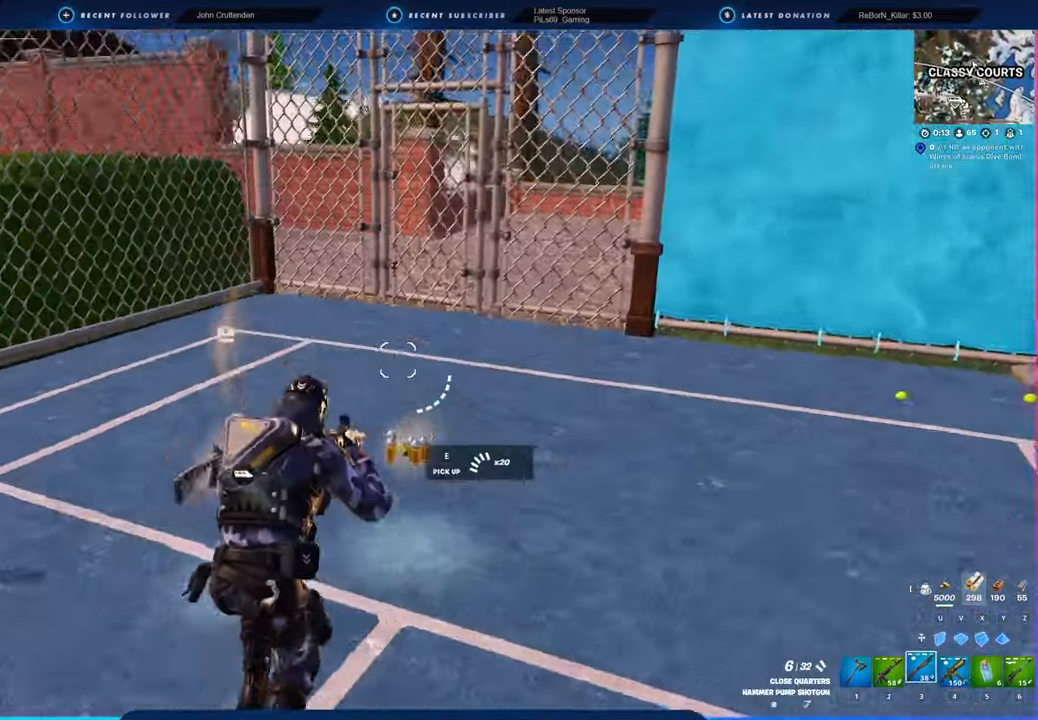
{"keys": ["w"], "mouse": ["left"], "mouse_move": "left", "events": [[216, "d", "up"], [300, "d", "down"], [433, "1", "down"], [500, "1", "up"], [500, "d", "up"], [500, "mouse_left", "down"]]}
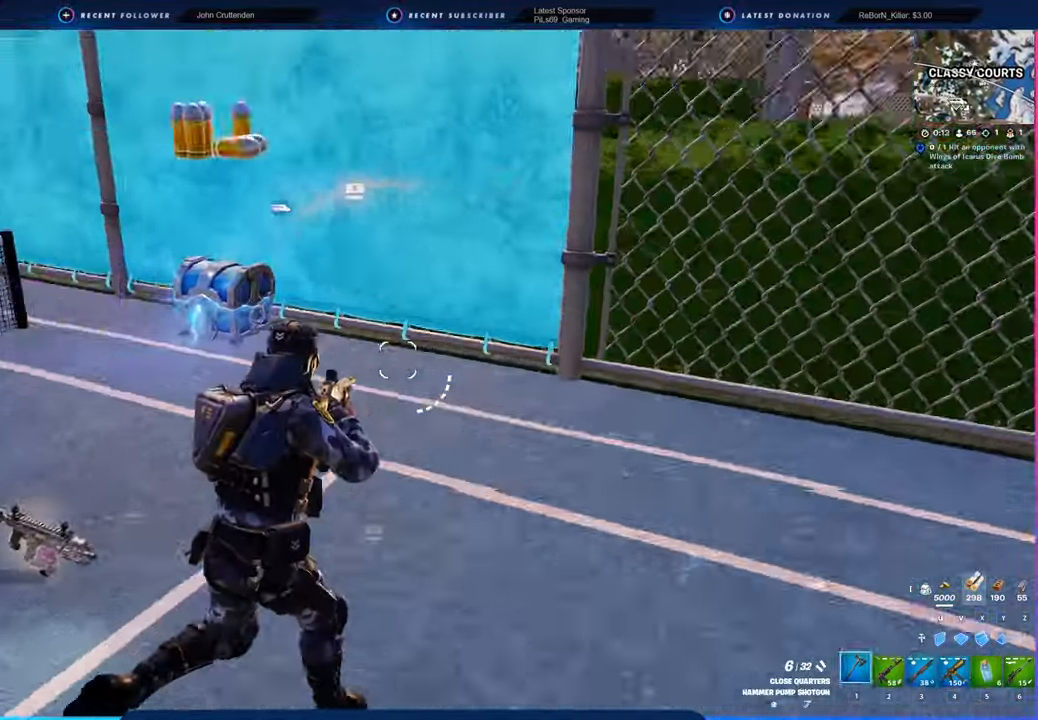
{"keys": ["a"], "mouse": [], "mouse_move": "still", "events": [[50, "3", "down"], [50, "mouse_left", "up"], [100, "3", "up"], [333, "a", "down"], [433, "w", "up"]]}
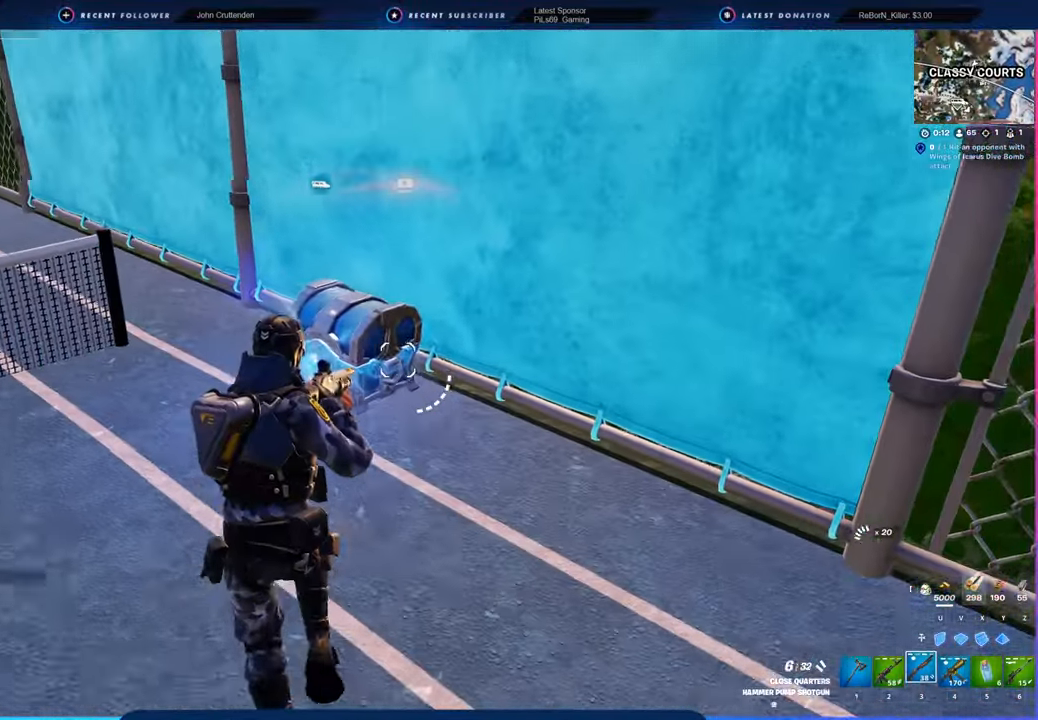
{"keys": [], "mouse": [], "mouse_move": "still", "events": [[66, "w", "down"], [200, "a", "up"], [333, "e", "down"], [333, "shift", "down"], [400, "shift", "up"], [450, "e", "up"], [450, "w", "up"]]}
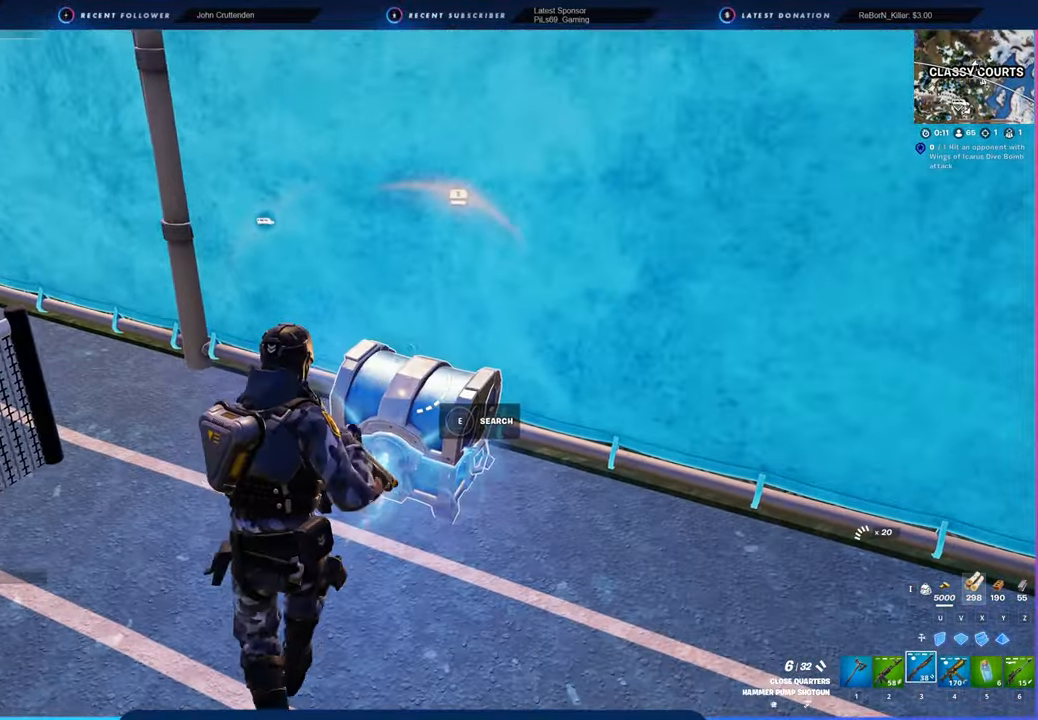
{"keys": [], "mouse": [], "mouse_move": "down-left", "events": [[216, "e", "down"], [316, "e", "up"]]}
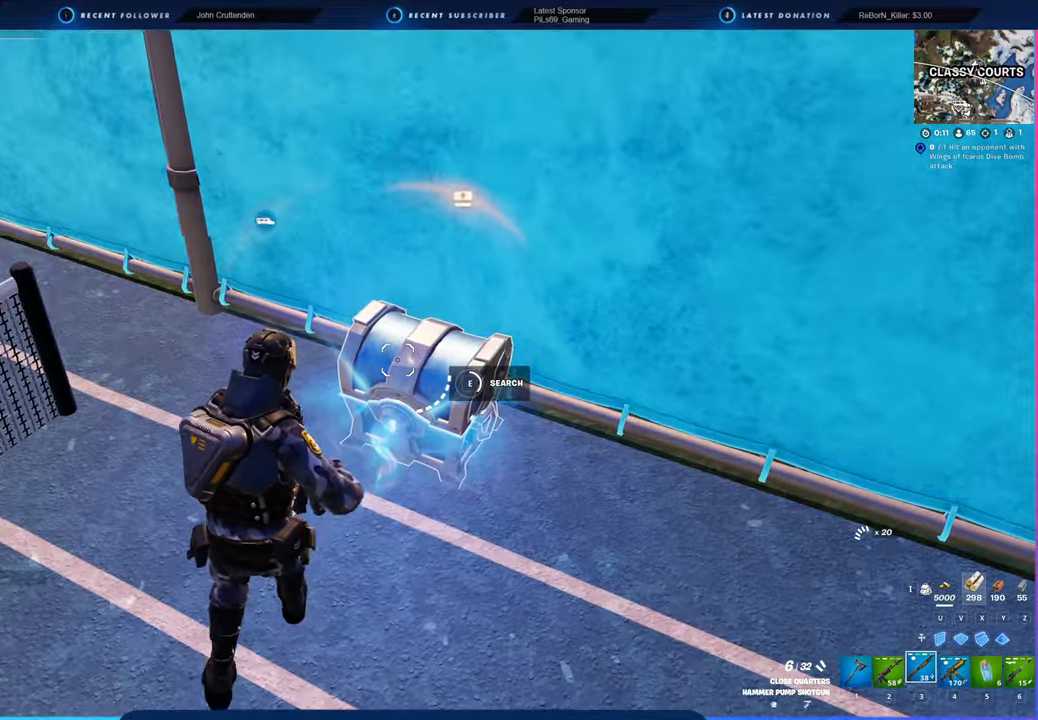
{"keys": [], "mouse": [], "mouse_move": "still", "events": []}
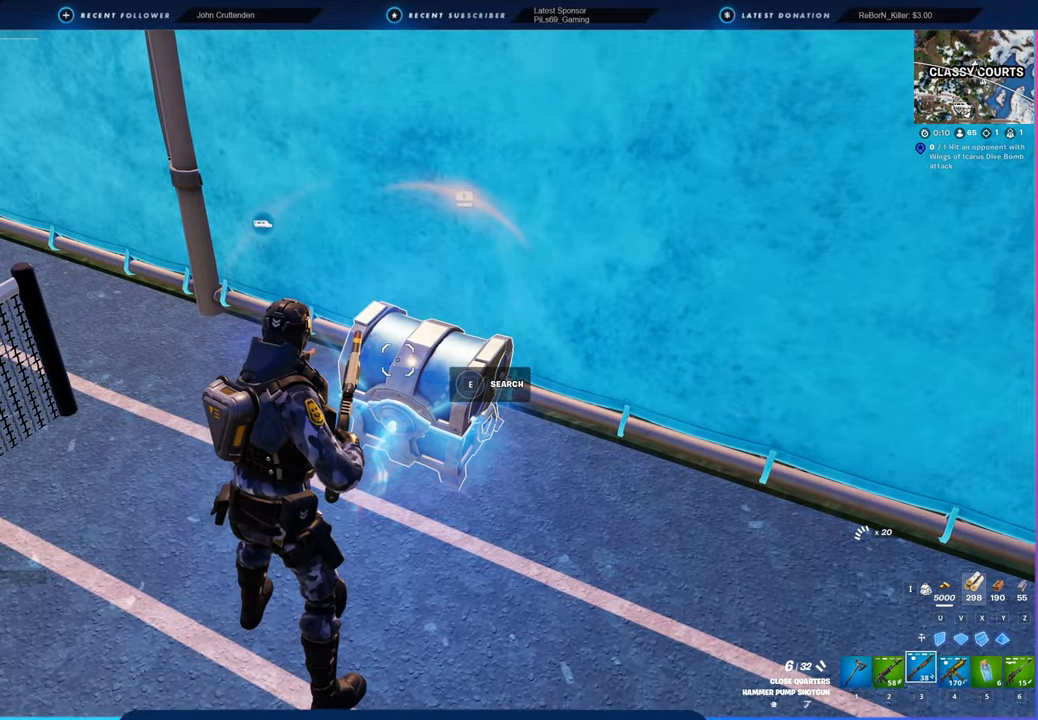
{"keys": ["d"], "mouse": [], "mouse_move": "down-left", "events": [[250, "s", "down"], [350, "d", "down"], [433, "s", "up"]]}
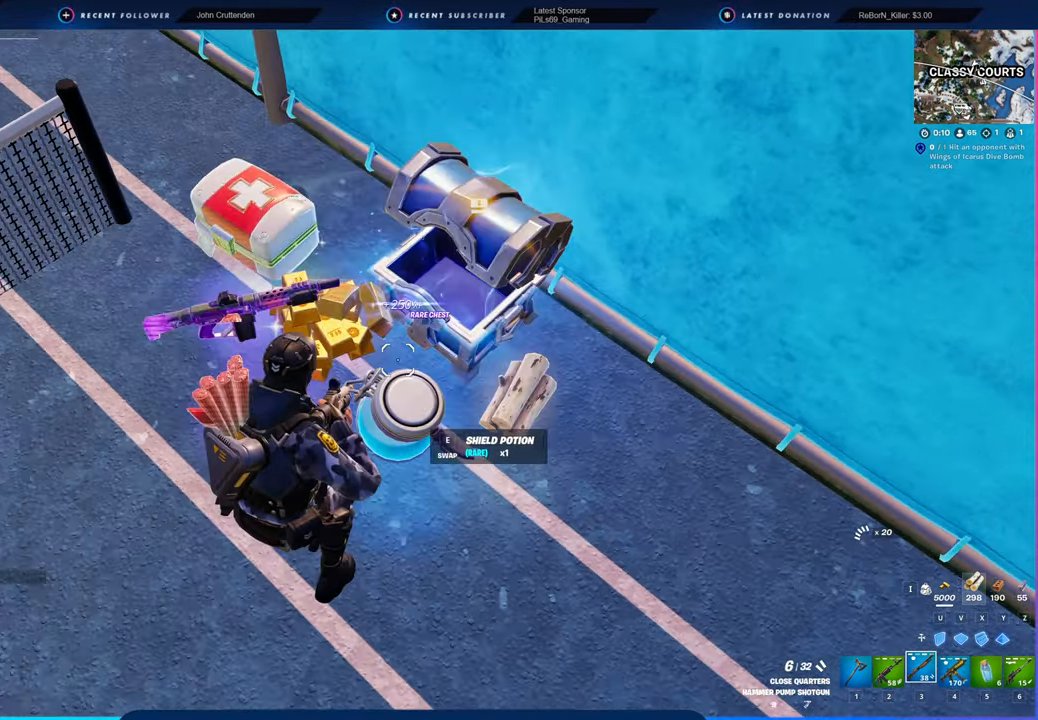
{"keys": ["a", "w"], "mouse": [], "mouse_move": "up", "events": [[83, "w", "down"], [183, "d", "up"], [216, "a", "down"], [216, "mouse_left", "down"], [216, "w", "up"], [266, "mouse_left", "up"], [400, "w", "down"]]}
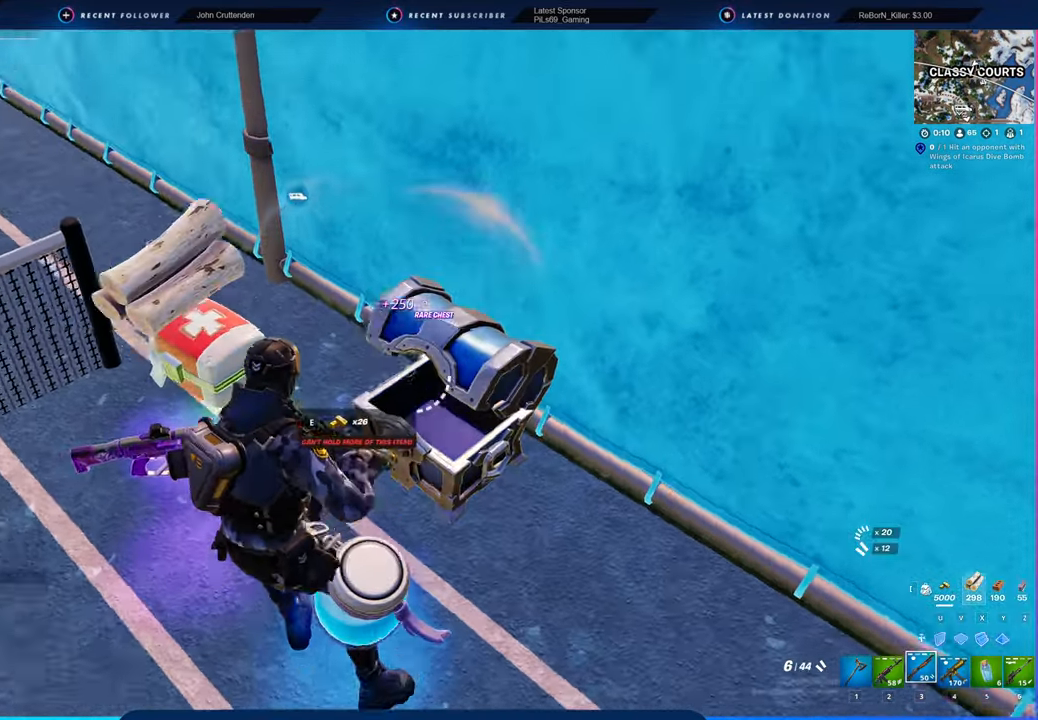
{"keys": ["s"], "mouse": [], "mouse_move": "down-right", "events": [[100, "w", "up"], [183, "s", "down"], [333, "a", "up"]]}
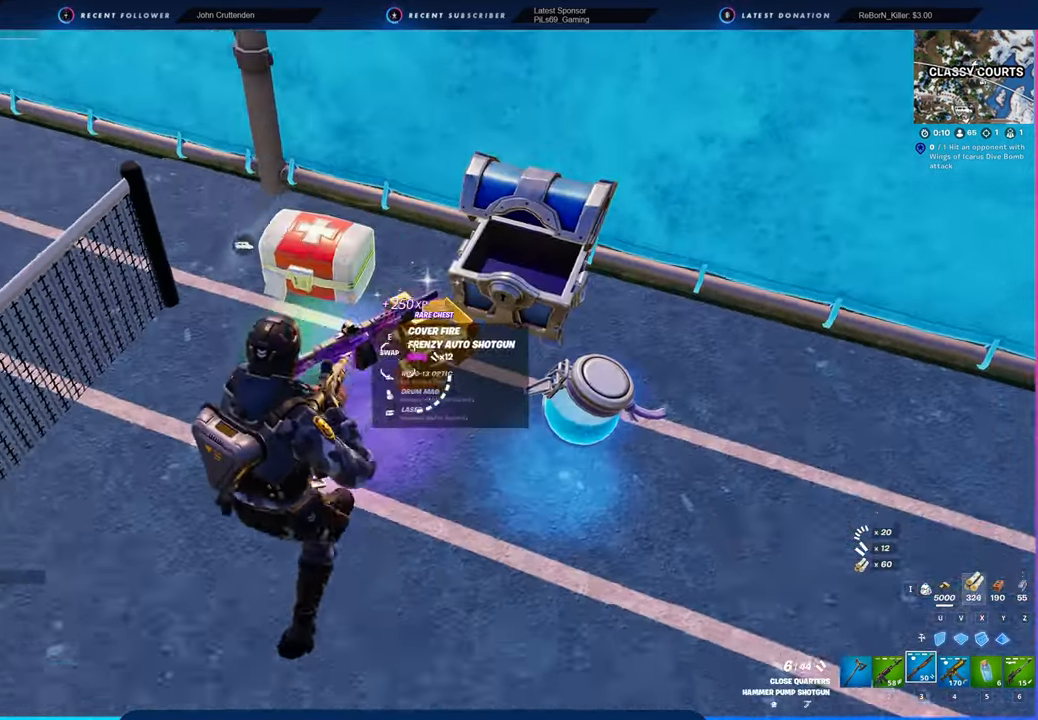
{"keys": ["w"], "mouse": [], "mouse_move": "left", "events": [[66, "e", "down"], [116, "e", "up"], [200, "a", "down"], [200, "s", "up"], [350, "w", "down"], [483, "a", "up"]]}
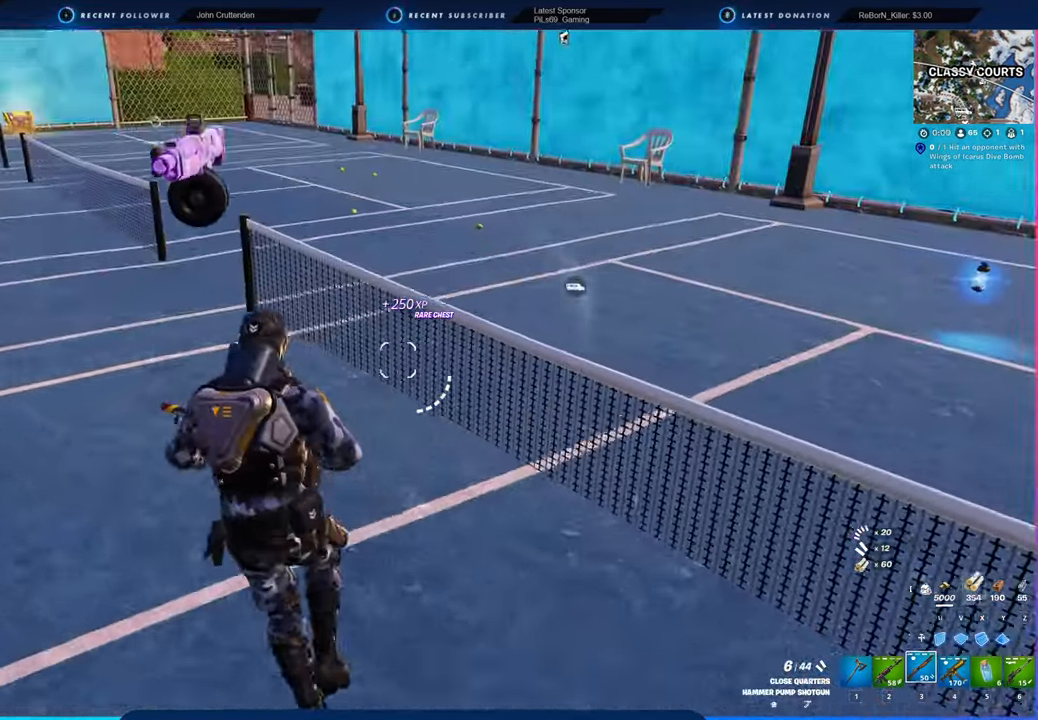
{"keys": ["d"], "mouse": ["right"], "mouse_move": "still", "events": [[83, "d", "down"], [83, "w", "up"], [266, "w", "down"], [366, "mouse_right", "down"], [400, "w", "up"]]}
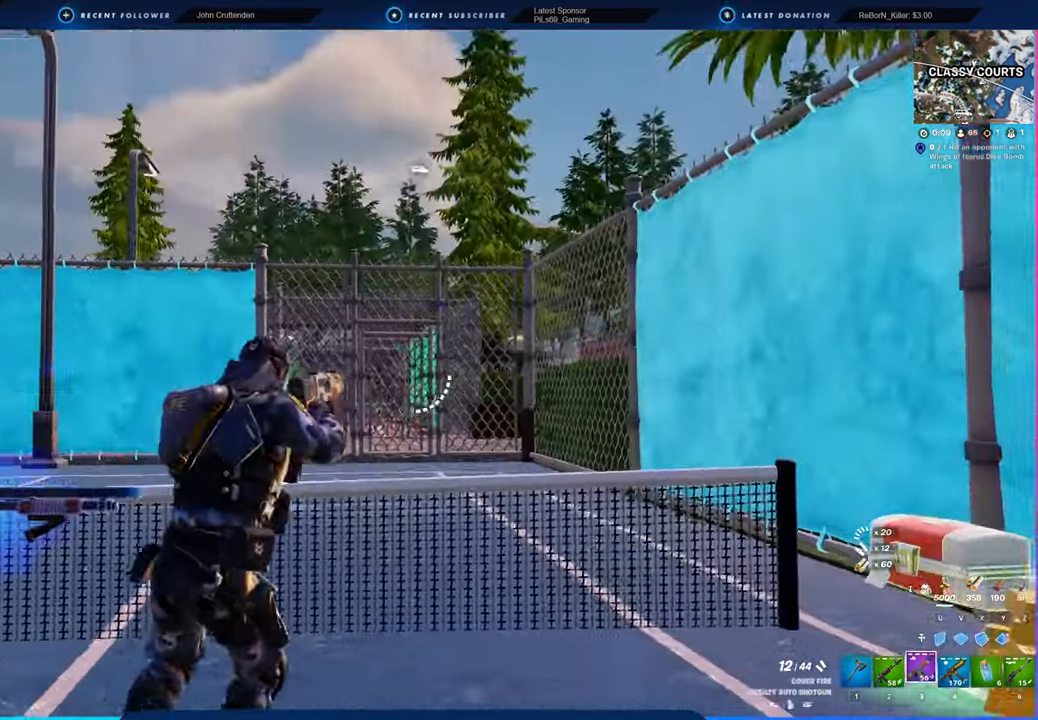
{"keys": ["d"], "mouse": [], "mouse_move": "still", "events": [[466, "mouse_right", "up"]]}
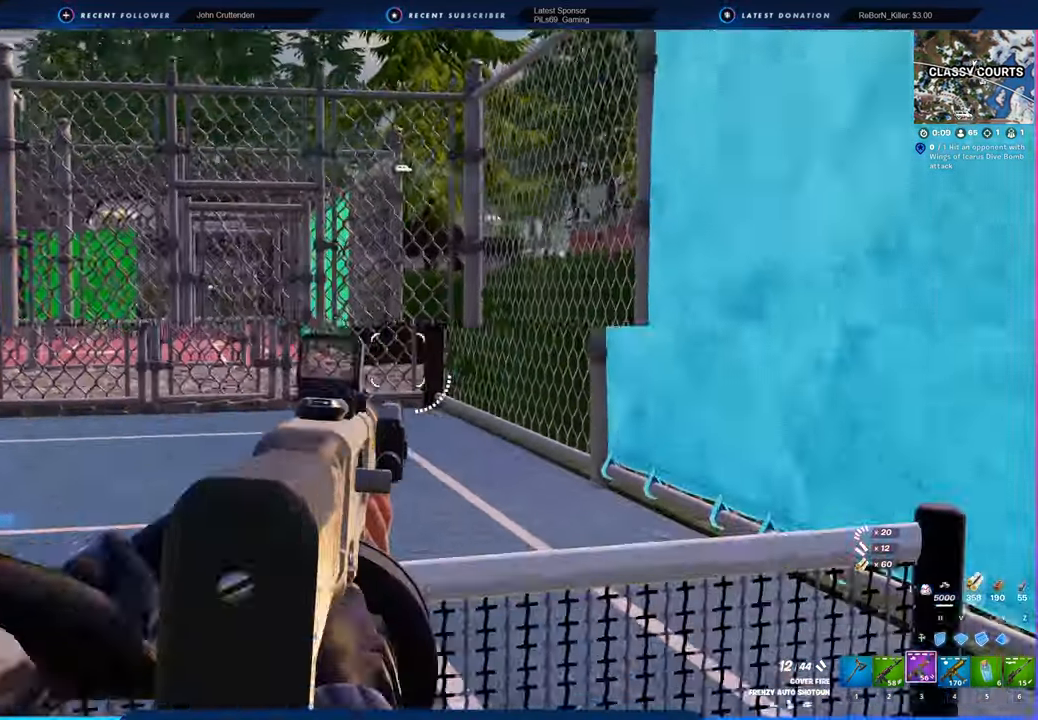
{"keys": ["a"], "mouse": [], "mouse_move": "left", "events": [[16, "w", "down"], [150, "shift", "down"], [200, "shift", "up"], [333, "d", "up"], [383, "a", "down"], [500, "w", "up"]]}
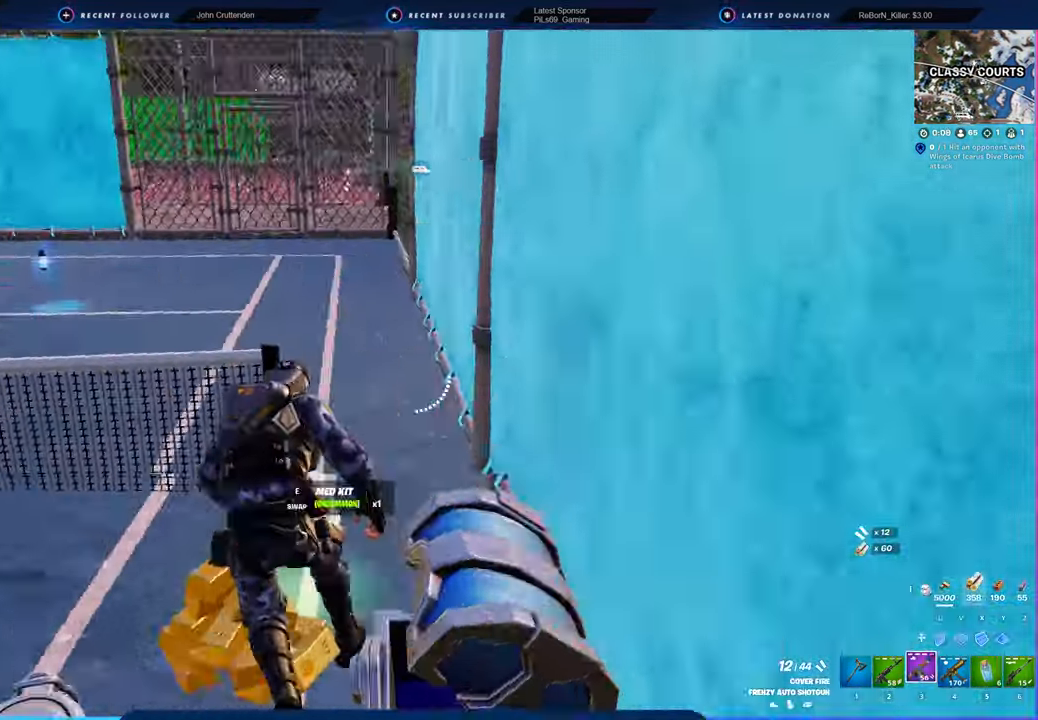
{"keys": ["w"], "mouse": [], "mouse_move": "still", "events": [[50, "w", "down"], [216, "a", "up"]]}
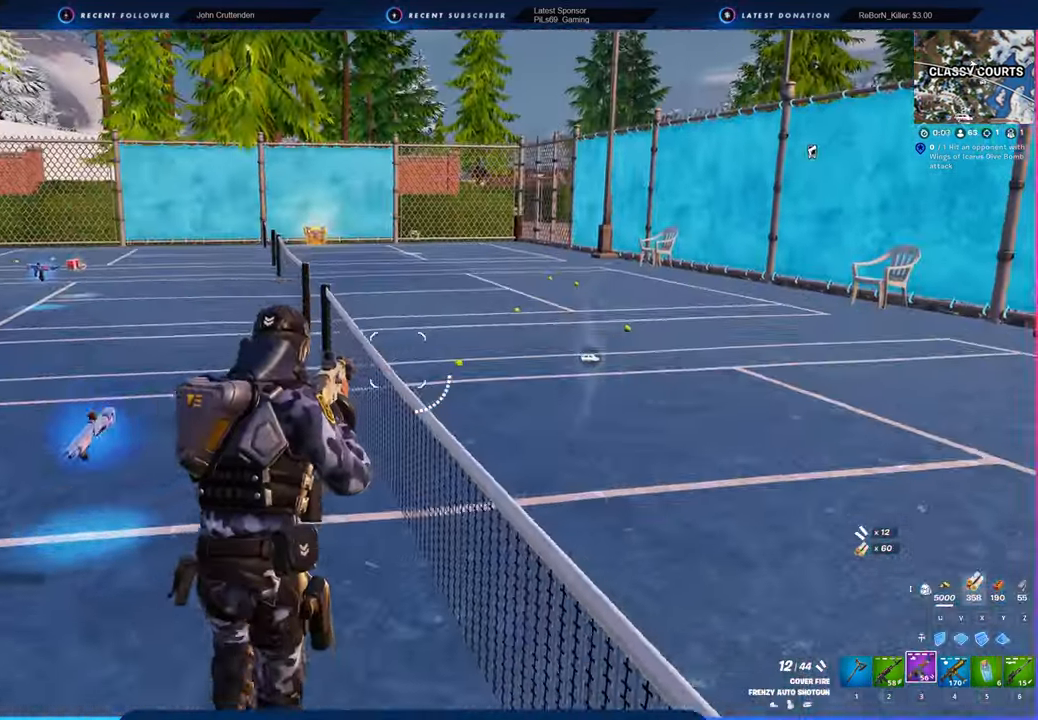
{"keys": ["w"], "mouse": [], "mouse_move": "still", "events": [[50, "space", "down"], [233, "space", "up"]]}
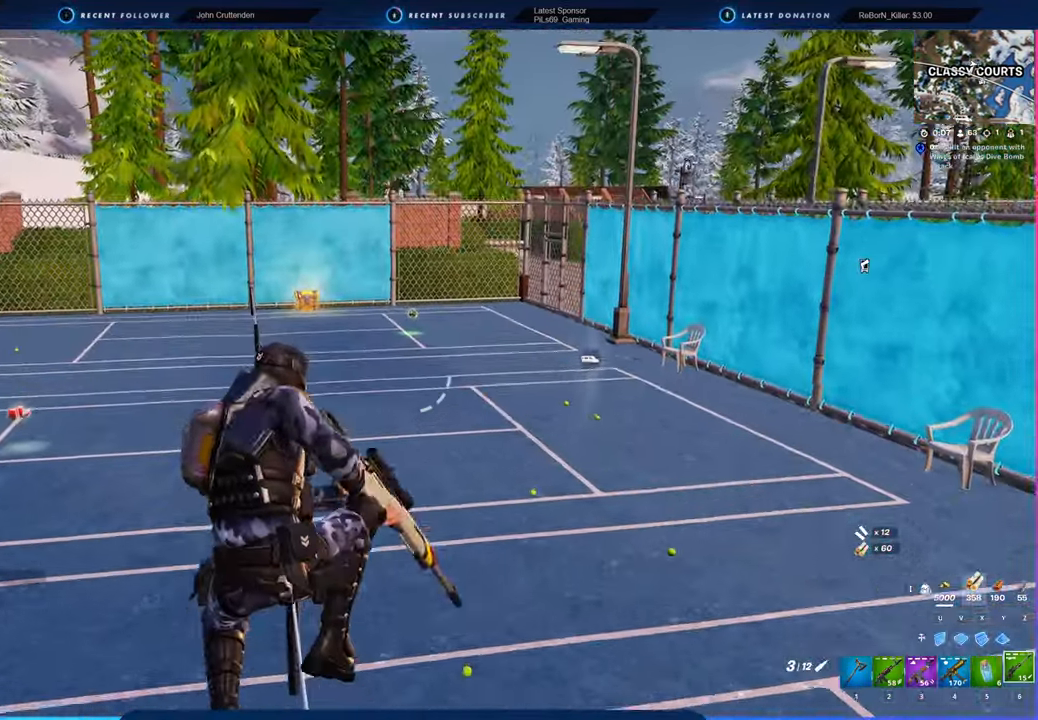
{"keys": ["w"], "mouse": [], "mouse_move": "still", "events": []}
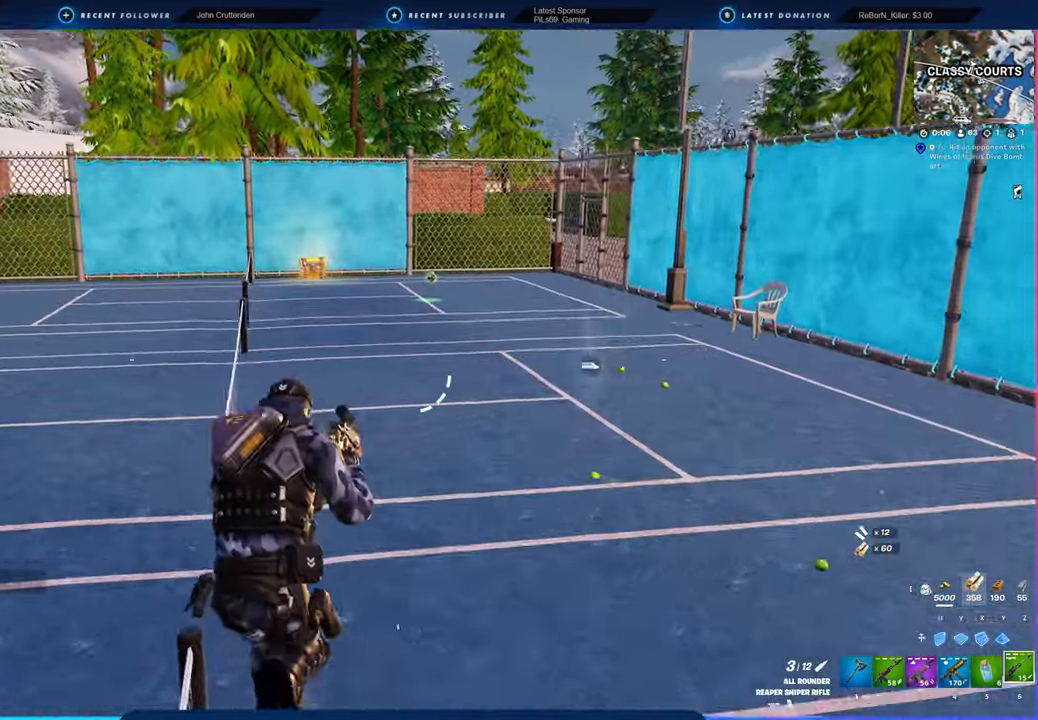
{"keys": ["a", "w"], "mouse": [], "mouse_move": "still", "events": [[216, "shift", "down"], [350, "a", "down"], [400, "shift", "up"]]}
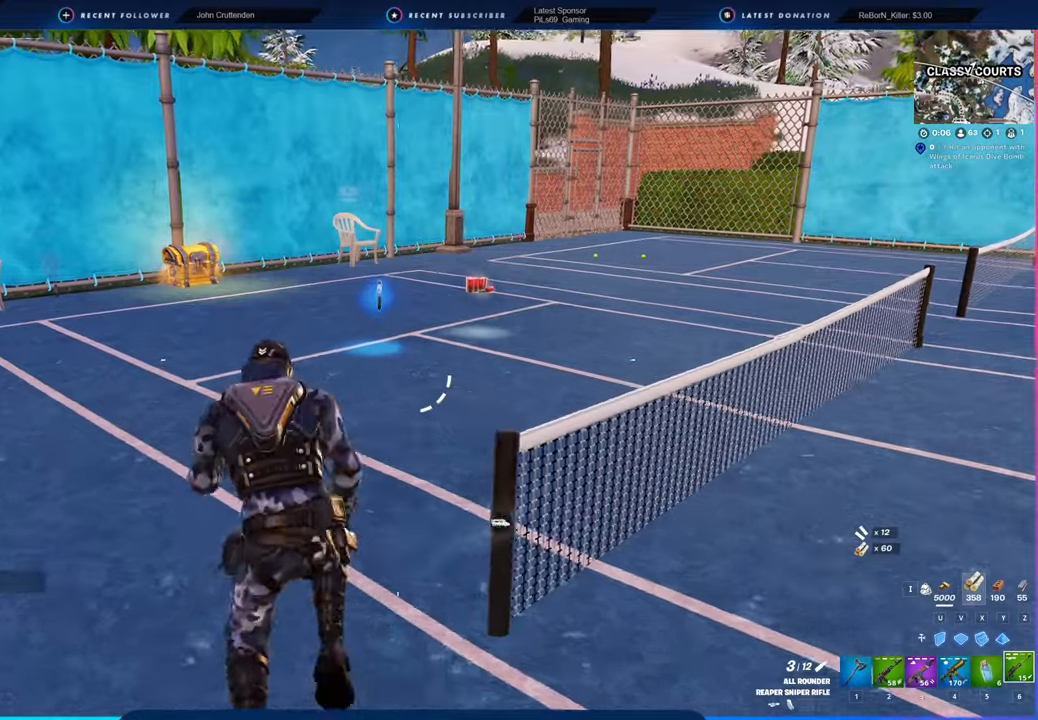
{"keys": ["w"], "mouse": [], "mouse_move": "right", "events": [[50, "a", "up"], [350, "d", "down"], [500, "d", "up"]]}
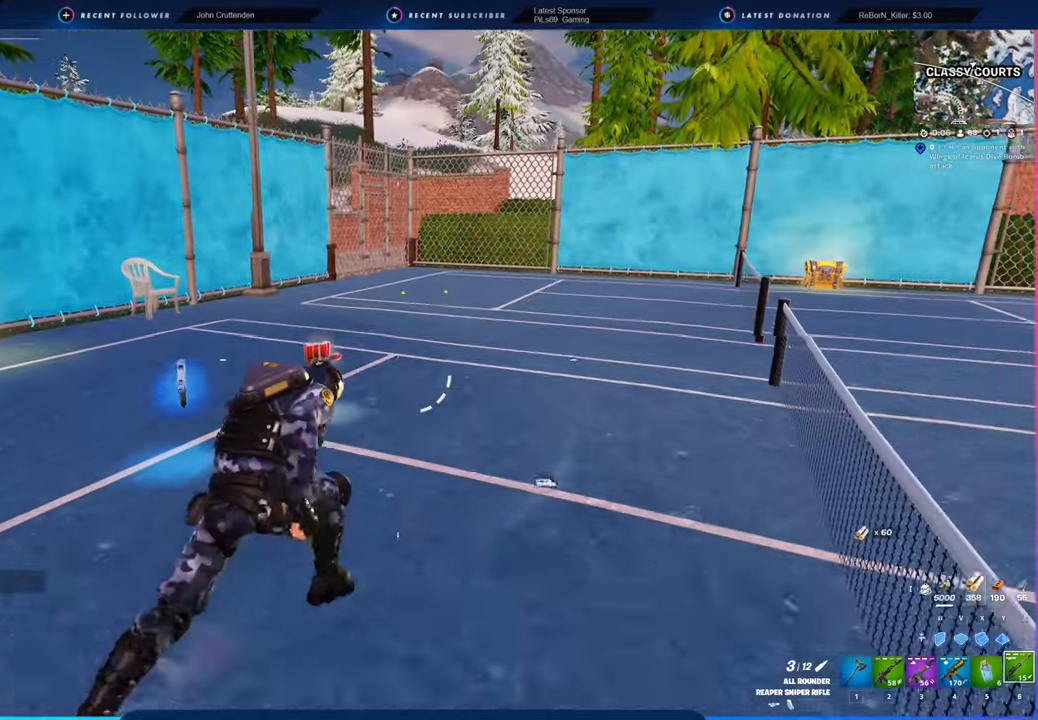
{"keys": ["w"], "mouse": [], "mouse_move": "still", "events": [[216, "d", "down"], [400, "d", "up"]]}
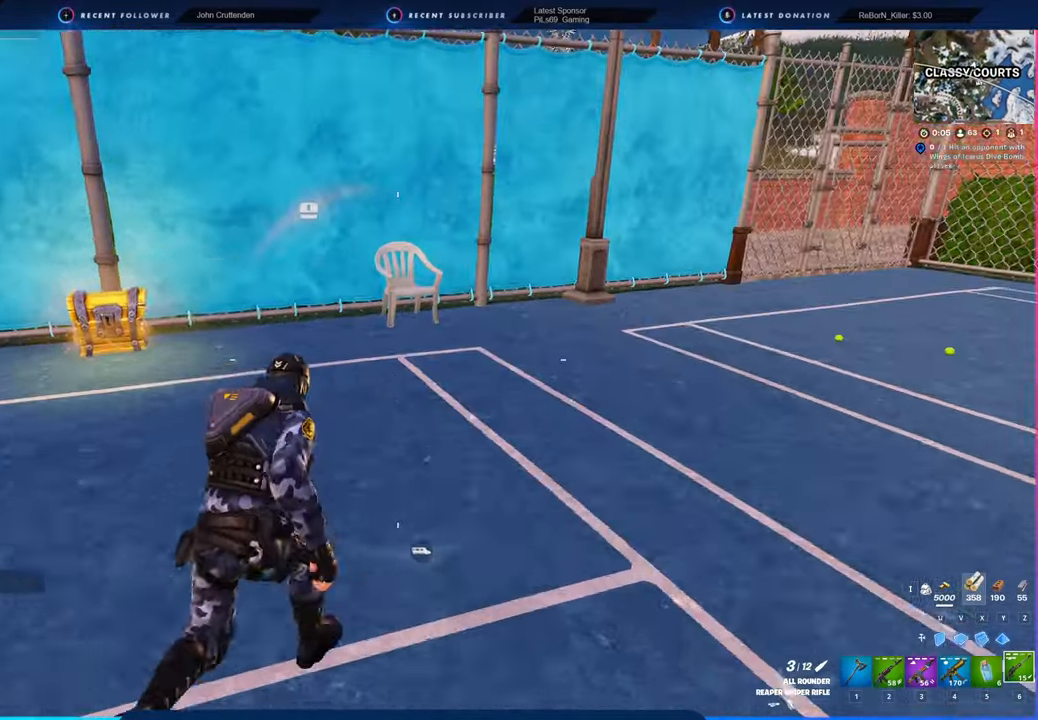
{"keys": ["a"], "mouse": [], "mouse_move": "still", "events": [[366, "a", "down"], [416, "w", "up"]]}